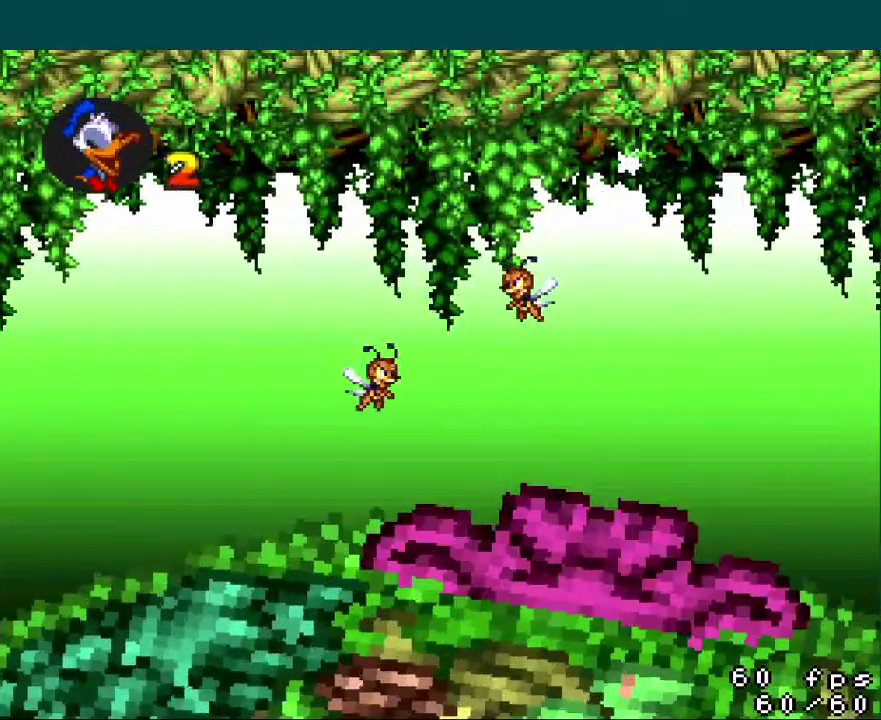
Gameplay with a controller (Nintendo layout); each line is a JSON object with the inputs held at the frame after it. "events" lists button and stick changes between this image and that frame as [ms after this image, input, new state], when the widget could be followed in between. Not read: L3 R3.
{"buttons": ["B", "Y", "DPAD_DOWN", "DPAD_RIGHT"], "events": []}
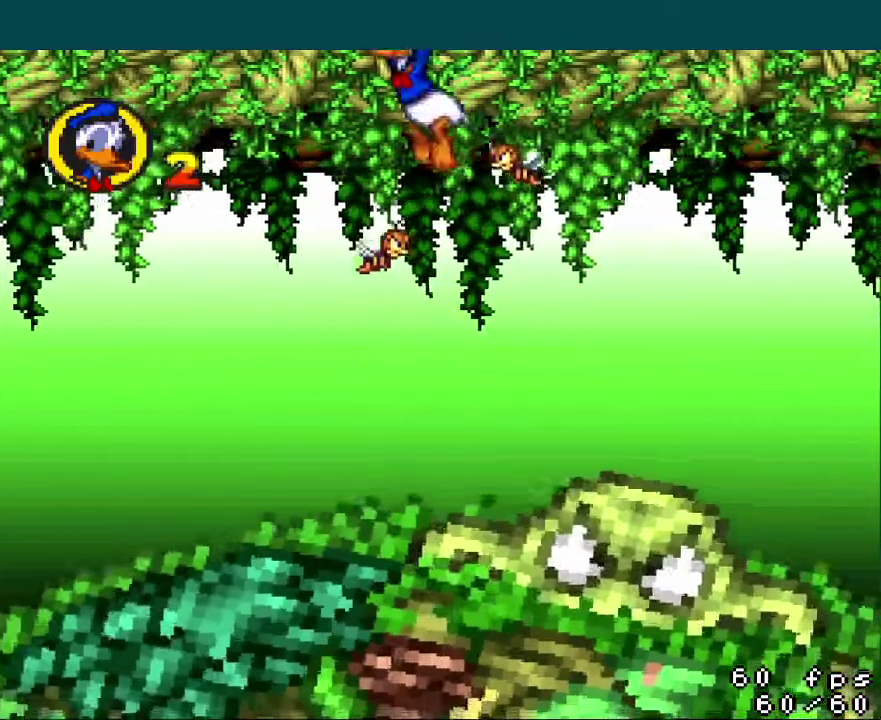
{"buttons": ["Y", "DPAD_DOWN", "DPAD_RIGHT"], "events": [[167, "B", "up"]]}
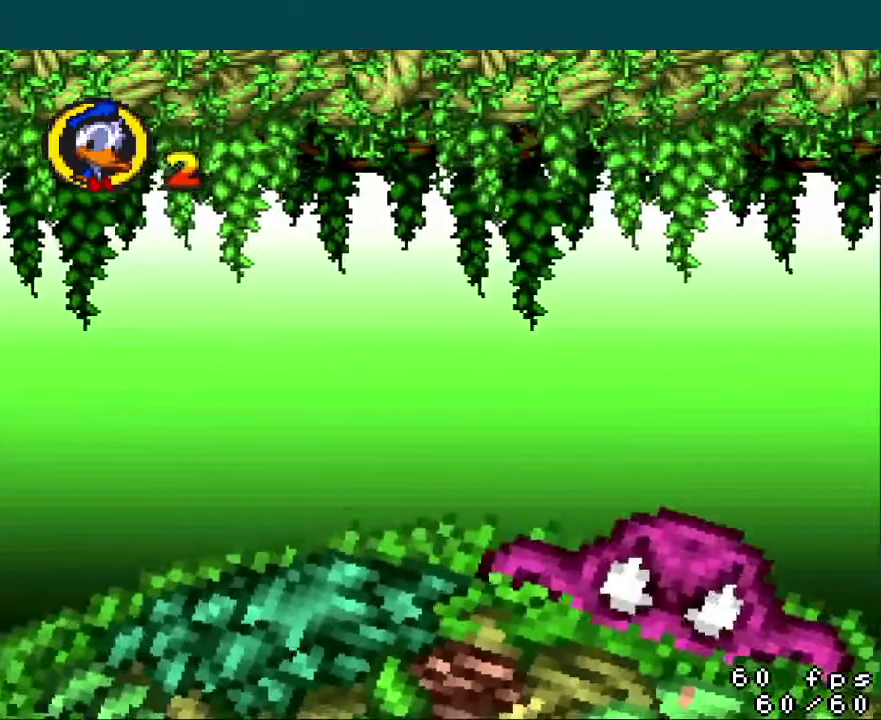
{"buttons": ["Y", "DPAD_RIGHT"], "events": [[116, "DPAD_DOWN", "up"]]}
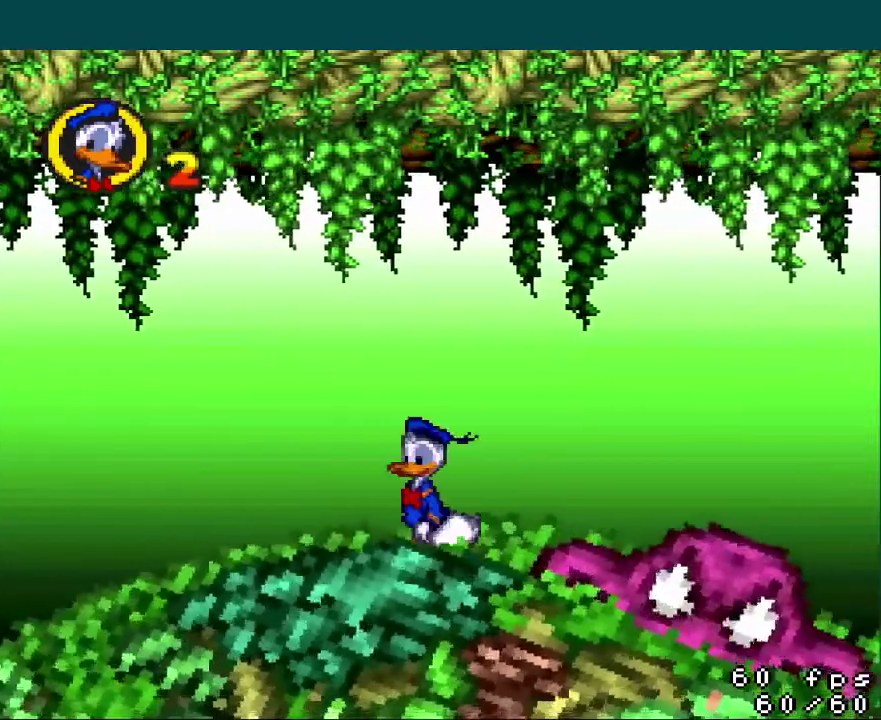
{"buttons": ["Y", "DPAD_RIGHT"], "events": []}
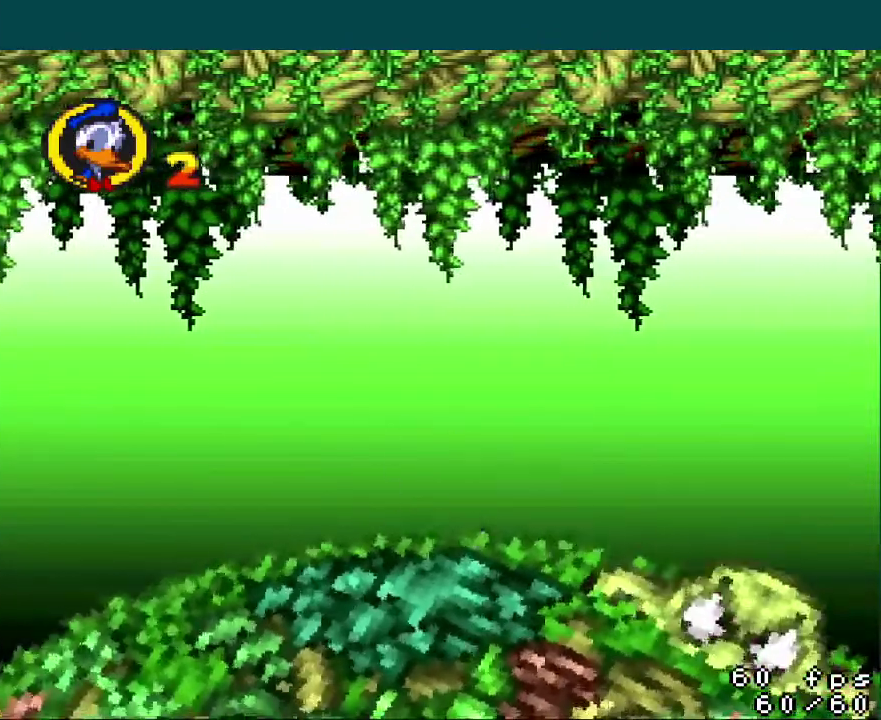
{"buttons": ["Y", "DPAD_RIGHT"], "events": []}
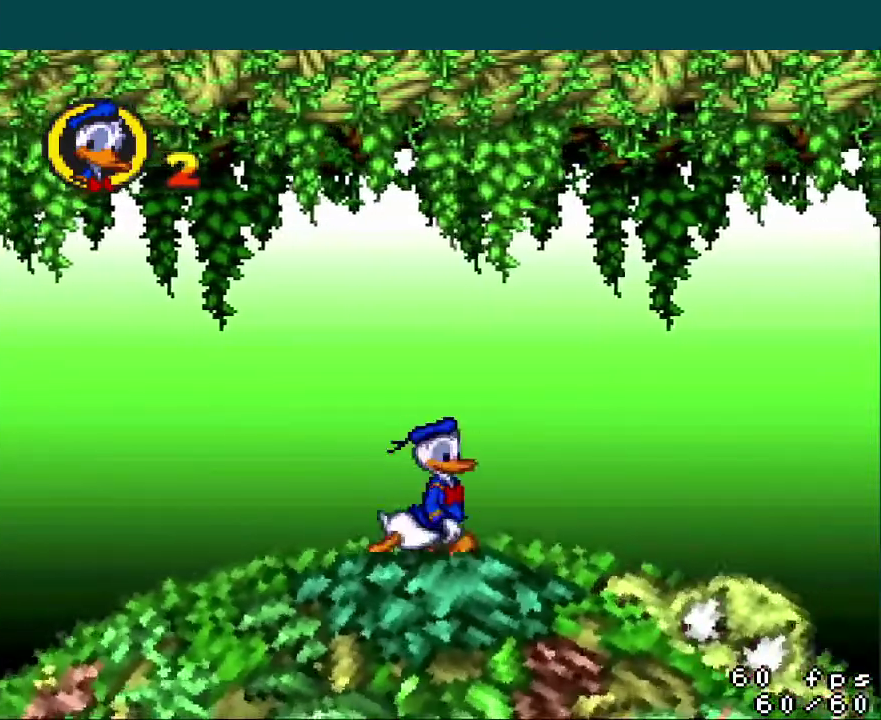
{"buttons": ["Y", "DPAD_RIGHT"], "events": []}
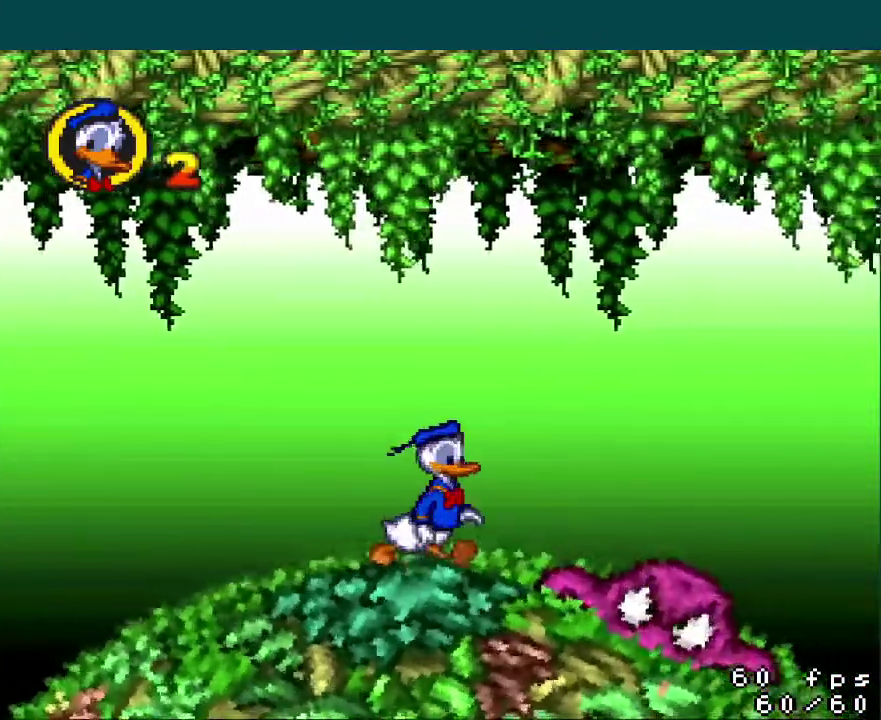
{"buttons": ["Y", "DPAD_RIGHT"], "events": []}
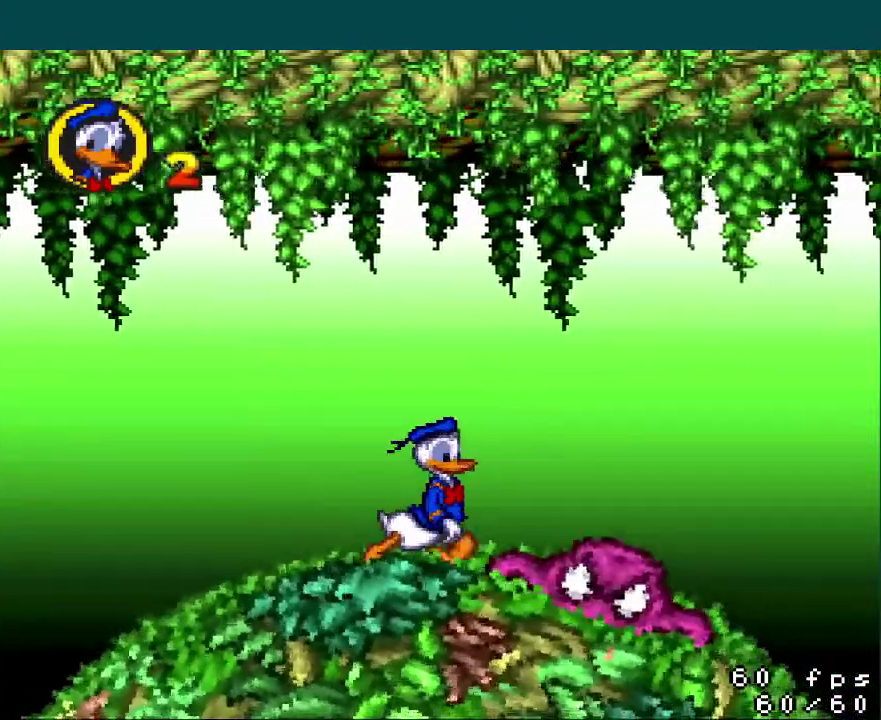
{"buttons": ["B", "Y", "DPAD_RIGHT"], "events": [[417, "B", "down"]]}
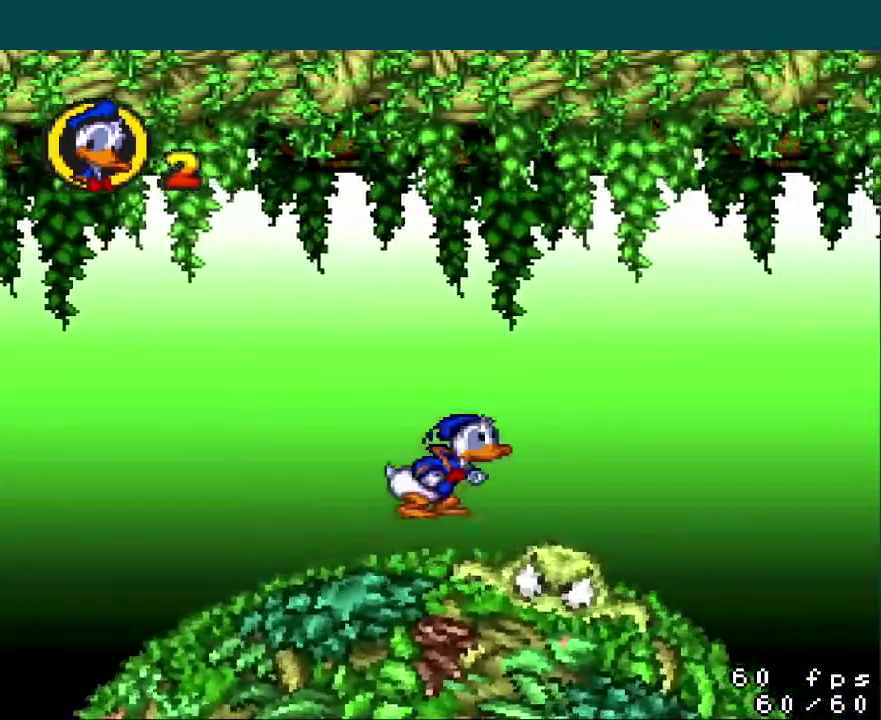
{"buttons": ["B", "Y", "DPAD_RIGHT"], "events": []}
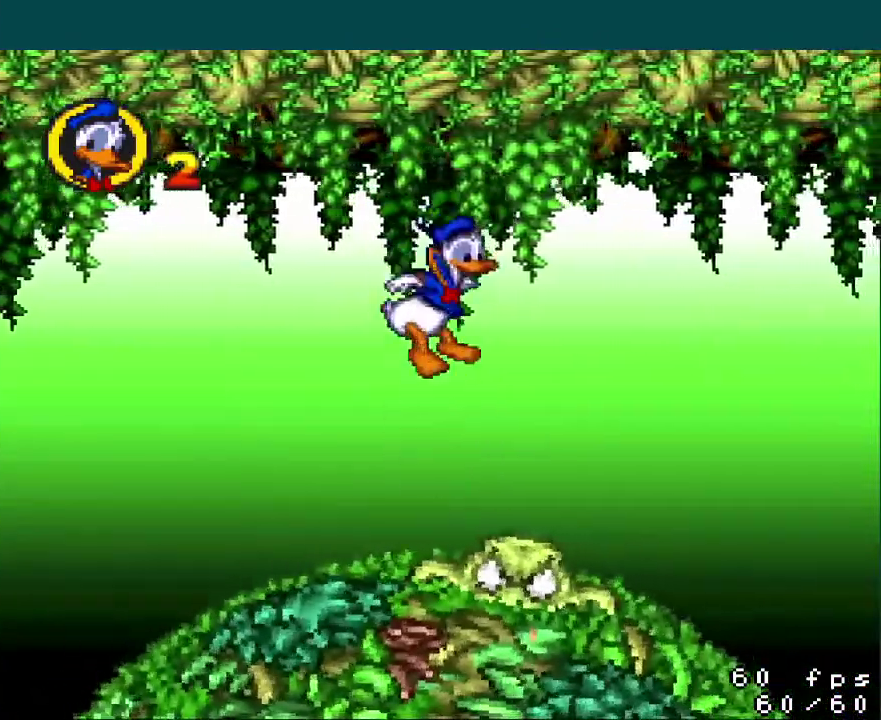
{"buttons": ["Y", "DPAD_DOWN", "DPAD_RIGHT"], "events": [[84, "DPAD_DOWN", "down"], [100, "B", "up"], [284, "B", "down"], [367, "B", "up"]]}
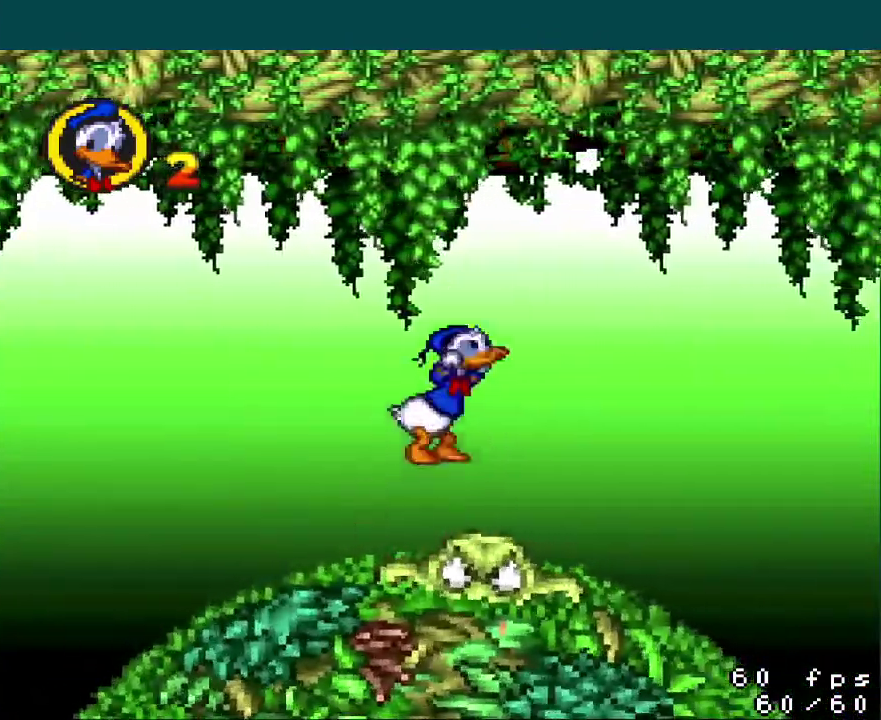
{"buttons": ["Y", "DPAD_DOWN"], "events": [[484, "DPAD_RIGHT", "up"]]}
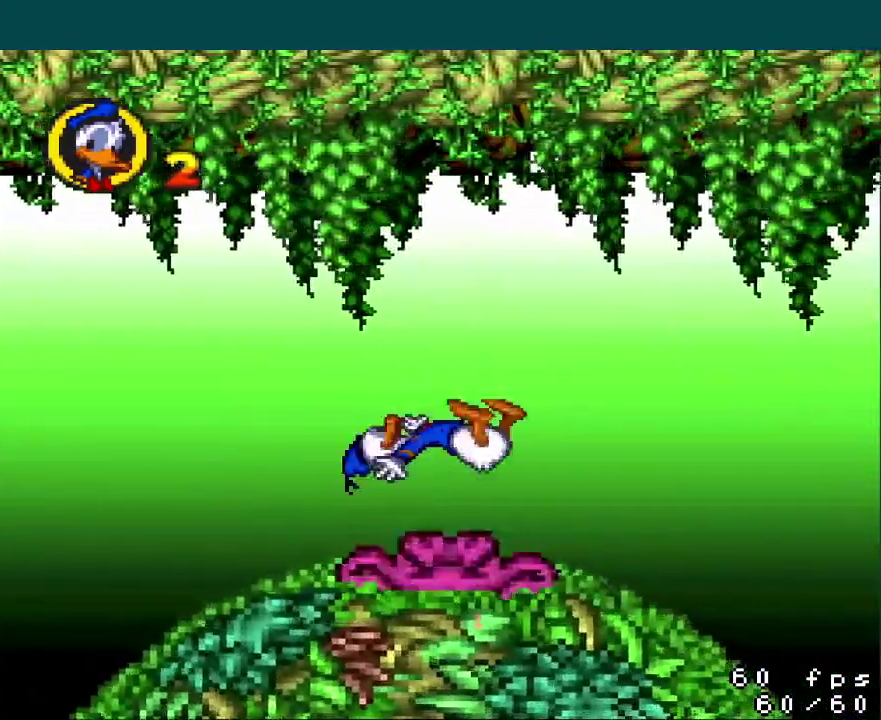
{"buttons": ["B", "Y", "DPAD_DOWN", "DPAD_RIGHT"], "events": [[217, "DPAD_RIGHT", "down"], [484, "B", "down"]]}
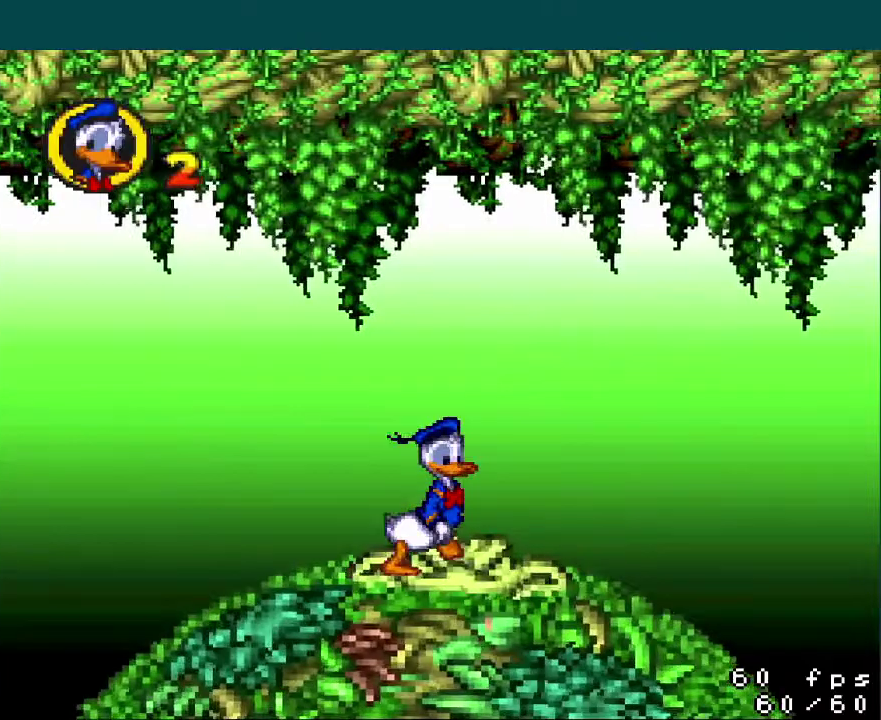
{"buttons": ["Y", "DPAD_DOWN"], "events": [[267, "B", "up"], [300, "DPAD_RIGHT", "up"]]}
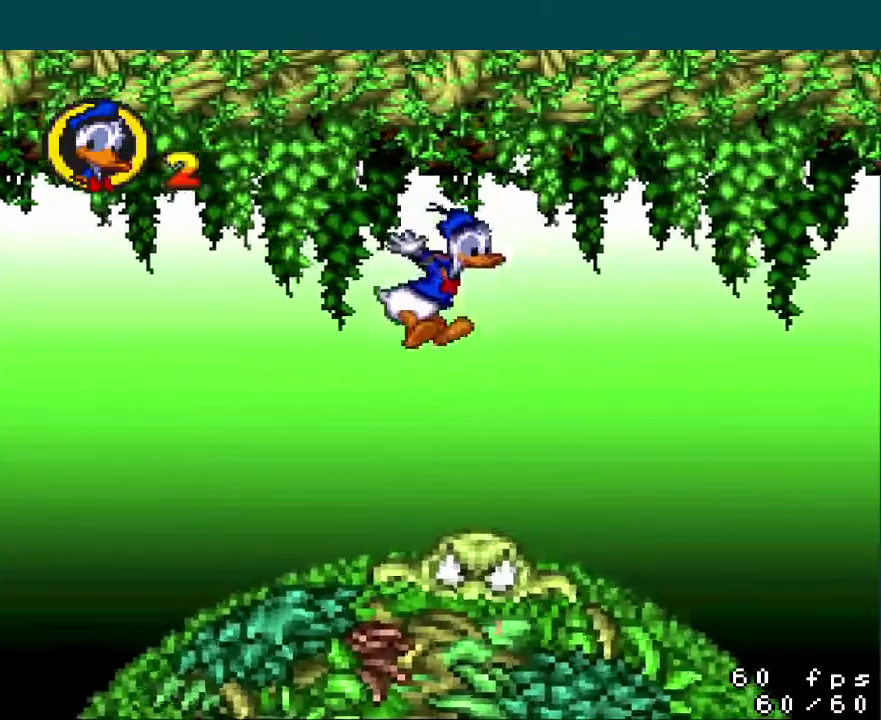
{"buttons": ["Y", "DPAD_DOWN", "DPAD_RIGHT"], "events": [[50, "DPAD_RIGHT", "down"]]}
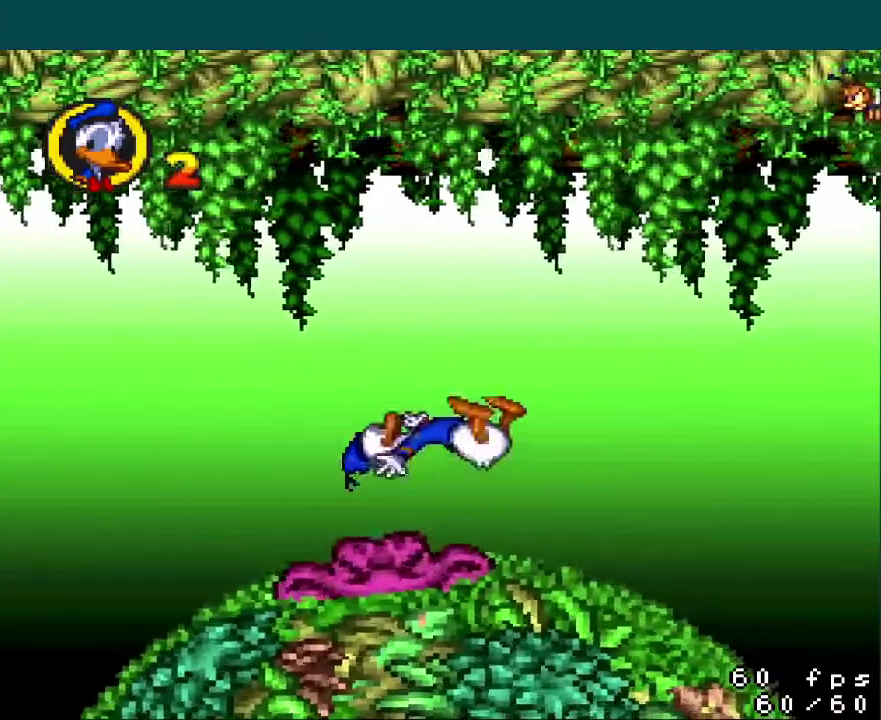
{"buttons": ["Y", "DPAD_DOWN", "DPAD_RIGHT"], "events": [[17, "DPAD_LEFT", "down"], [17, "DPAD_RIGHT", "up"], [334, "DPAD_LEFT", "up"], [384, "DPAD_RIGHT", "down"]]}
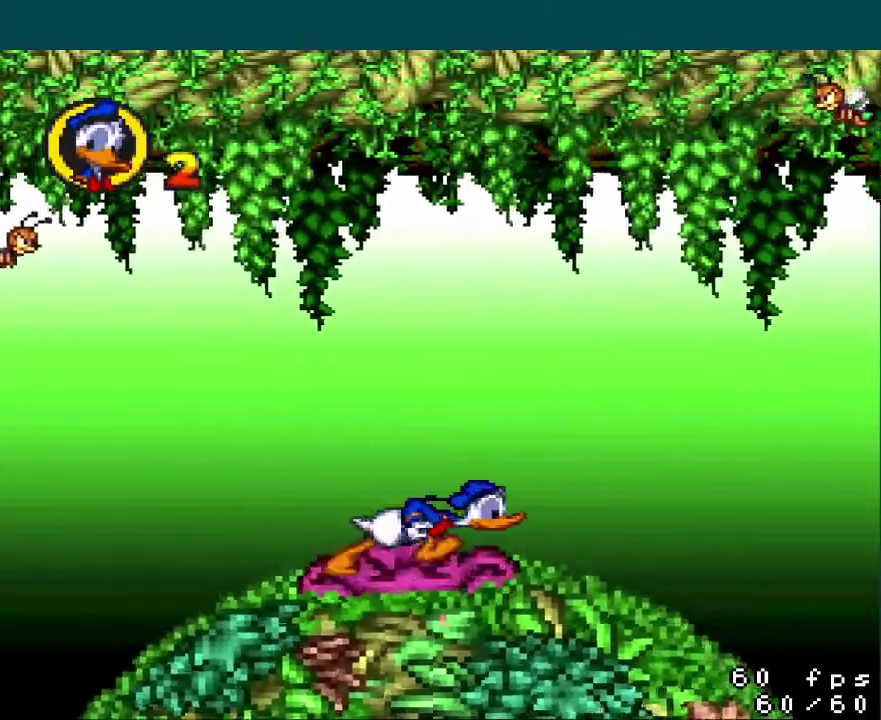
{"buttons": ["Y", "DPAD_LEFT"], "events": [[150, "DPAD_RIGHT", "up"], [166, "DPAD_LEFT", "down"], [317, "DPAD_DOWN", "up"]]}
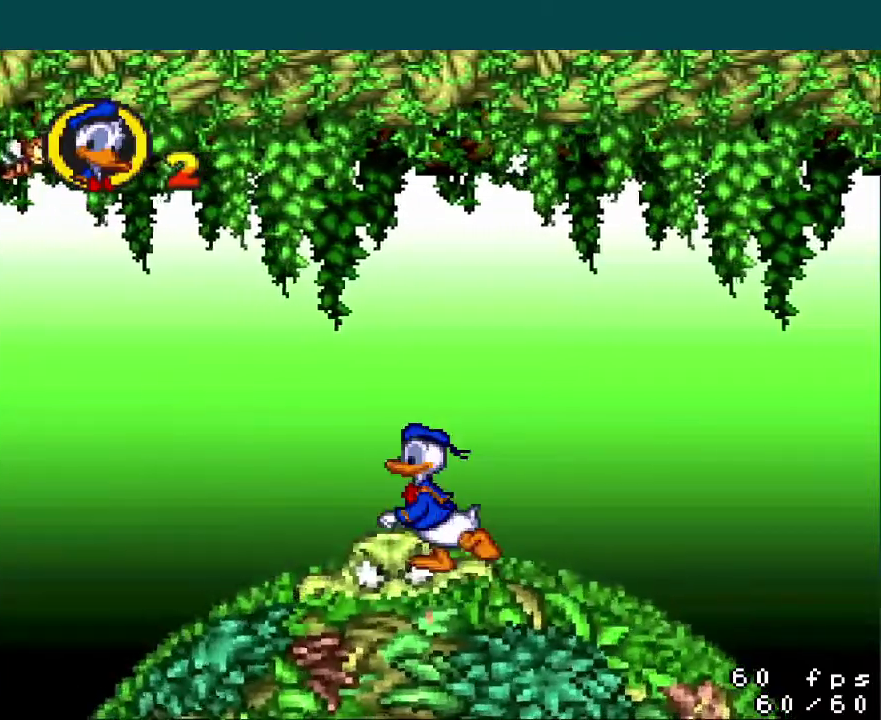
{"buttons": ["Y", "DPAD_LEFT"]}
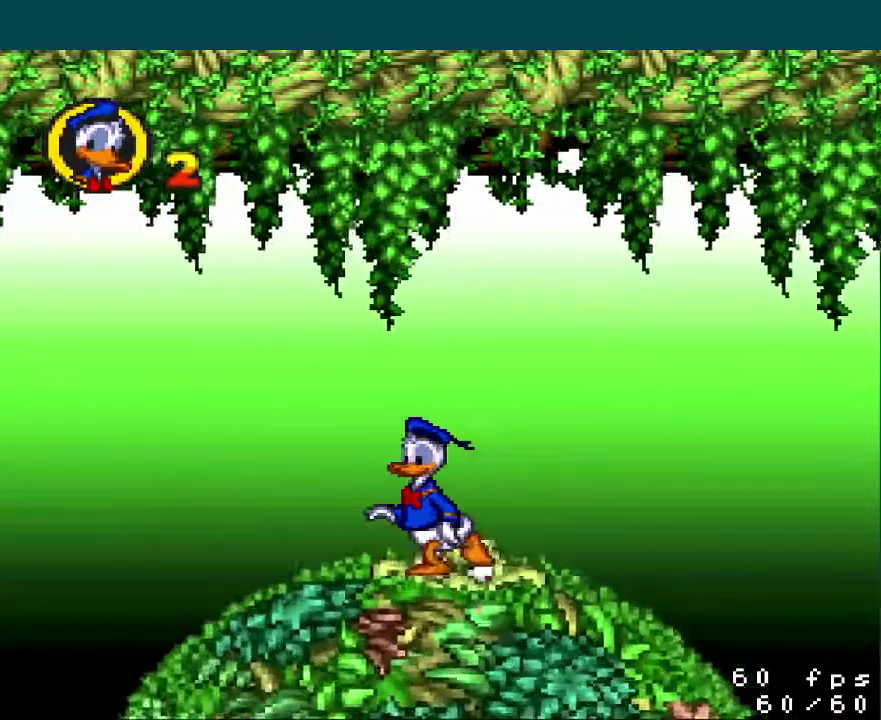
{"buttons": ["Y", "DPAD_LEFT"]}
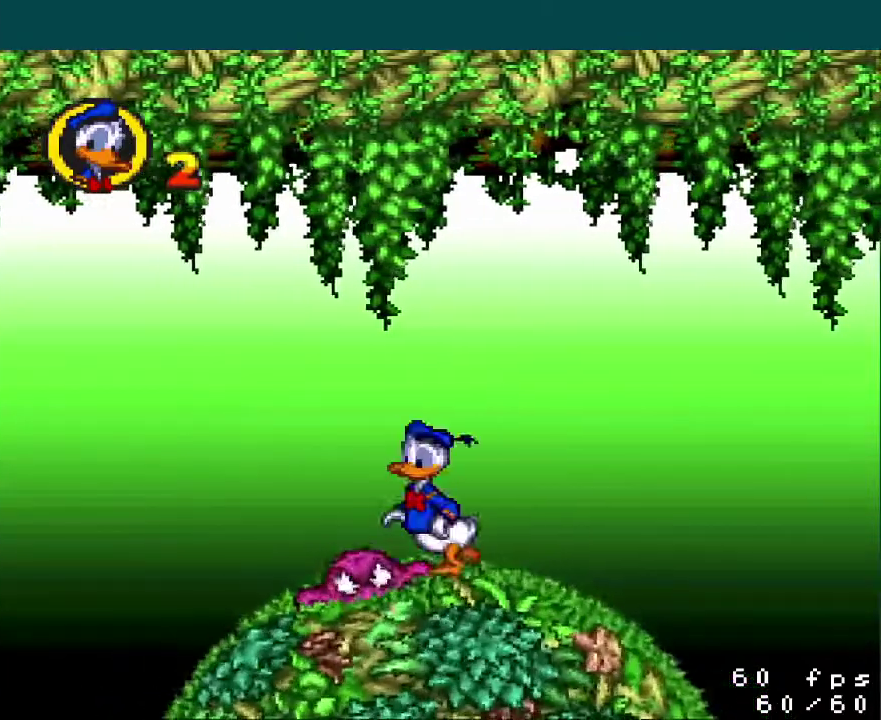
{"buttons": ["B", "Y", "DPAD_LEFT"], "events": [[400, "B", "down"]]}
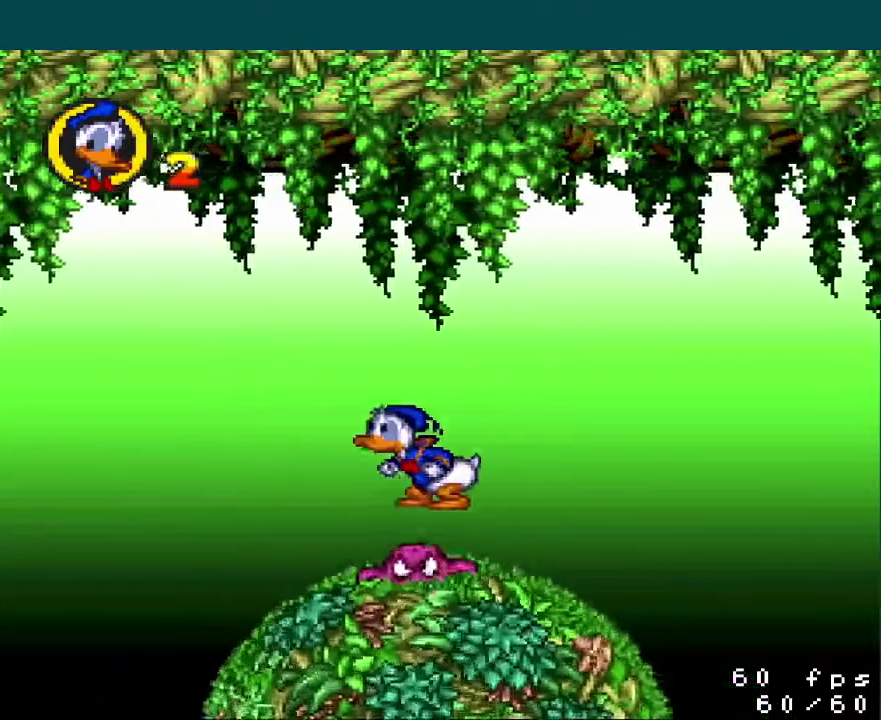
{"buttons": ["Y", "DPAD_DOWN", "DPAD_LEFT"], "events": [[100, "B", "up"], [166, "DPAD_DOWN", "down"], [233, "DPAD_LEFT", "up"], [317, "DPAD_LEFT", "down"]]}
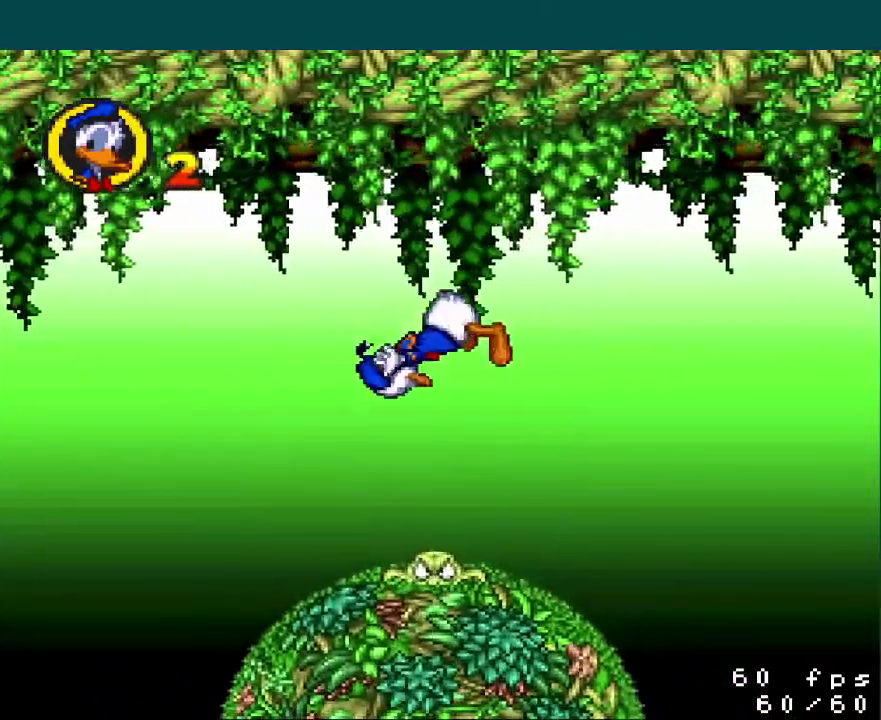
{"buttons": ["Y", "DPAD_DOWN", "DPAD_LEFT"], "events": [[134, "DPAD_LEFT", "up"], [250, "DPAD_LEFT", "down"]]}
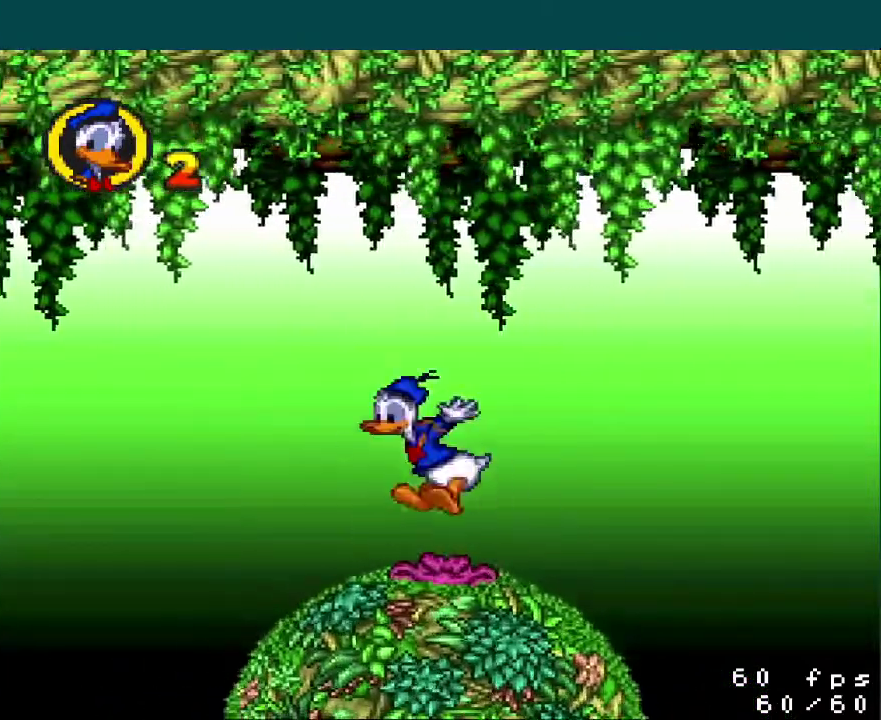
{"buttons": ["B", "Y", "DPAD_DOWN", "DPAD_LEFT"], "events": [[66, "DPAD_LEFT", "up"], [166, "DPAD_LEFT", "down"], [333, "B", "down"]]}
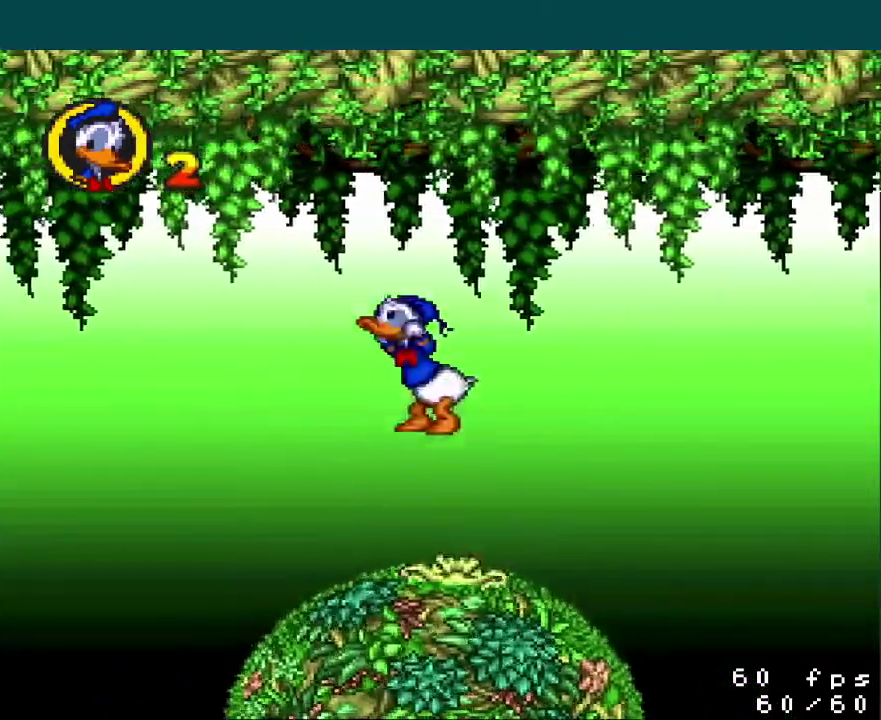
{"buttons": ["Y", "DPAD_DOWN", "DPAD_LEFT"], "events": [[17, "DPAD_LEFT", "up"], [50, "B", "up"], [150, "DPAD_RIGHT", "down"], [200, "DPAD_RIGHT", "up"], [267, "DPAD_LEFT", "down"], [367, "DPAD_LEFT", "up"], [400, "DPAD_RIGHT", "down"], [450, "DPAD_RIGHT", "up"], [467, "DPAD_LEFT", "down"]]}
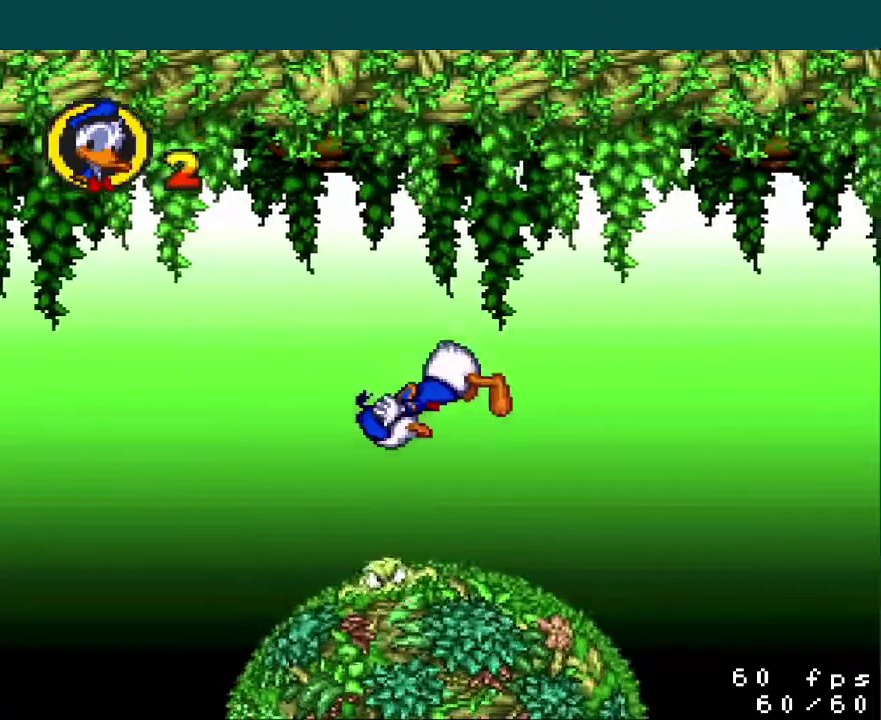
{"buttons": ["B", "Y", "DPAD_DOWN", "DPAD_LEFT"], "events": [[450, "B", "down"]]}
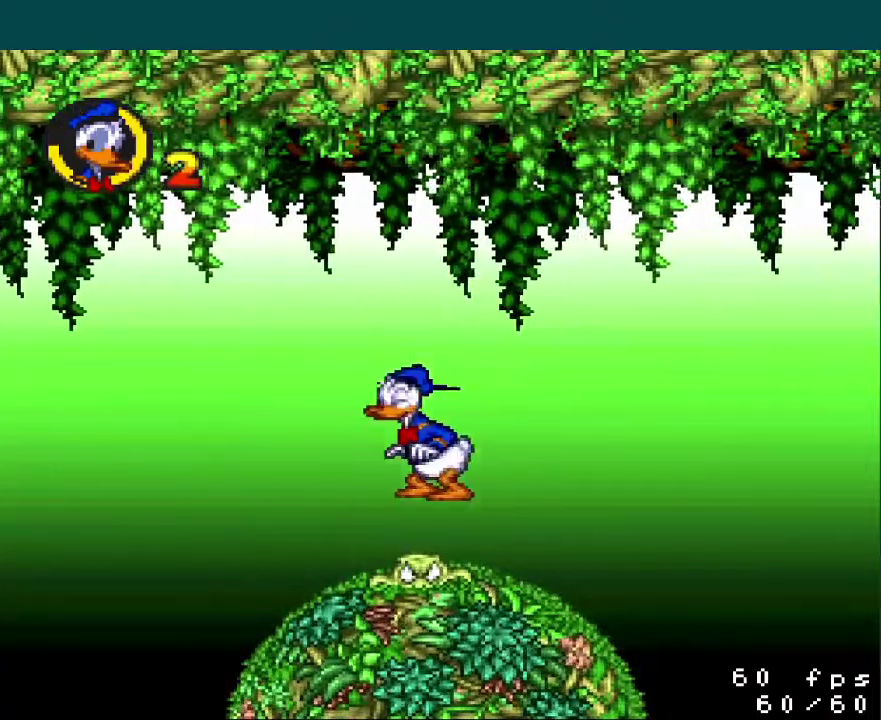
{"buttons": ["Y", "DPAD_DOWN"], "events": [[17, "B", "up"], [450, "DPAD_LEFT", "up"]]}
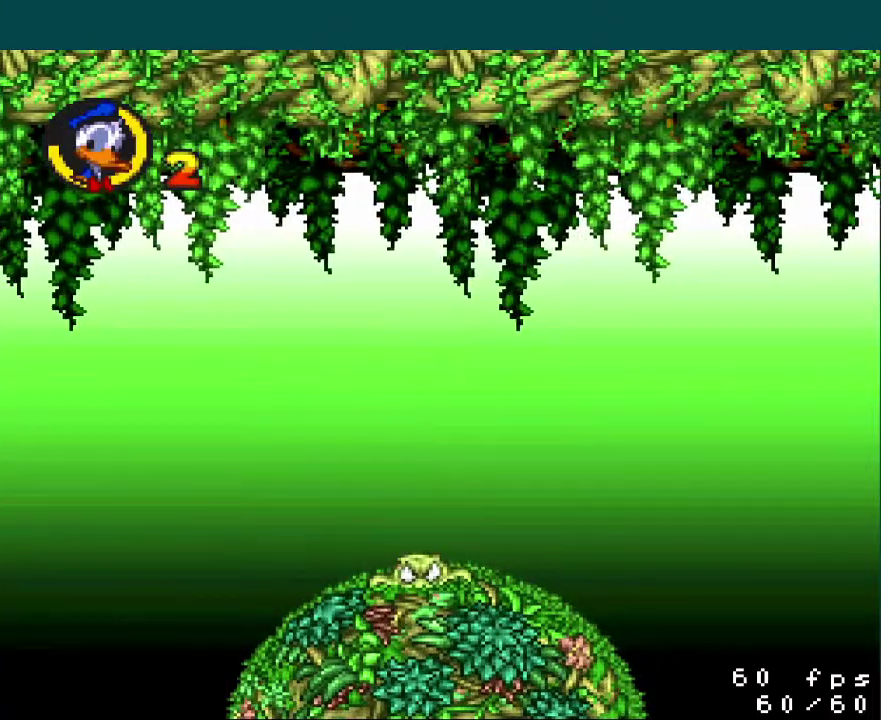
{"buttons": ["Y", "DPAD_DOWN", "DPAD_RIGHT"], "events": [[166, "DPAD_LEFT", "down"], [200, "B", "down"], [300, "B", "up"], [350, "DPAD_LEFT", "up"], [417, "DPAD_RIGHT", "down"]]}
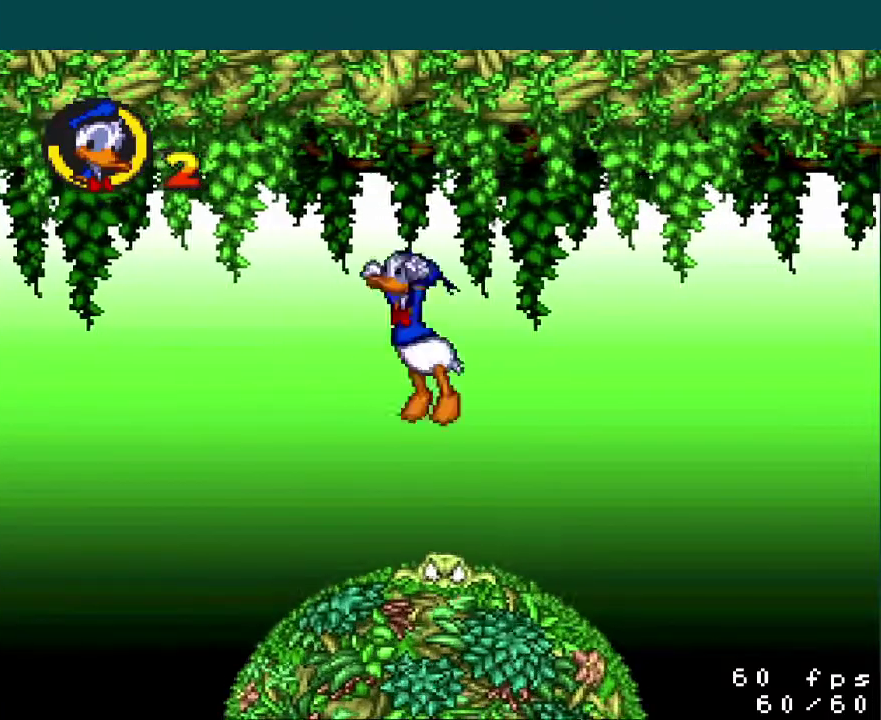
{"buttons": ["Y", "DPAD_DOWN"], "events": [[117, "DPAD_RIGHT", "up"], [133, "DPAD_LEFT", "down"], [434, "DPAD_LEFT", "up"]]}
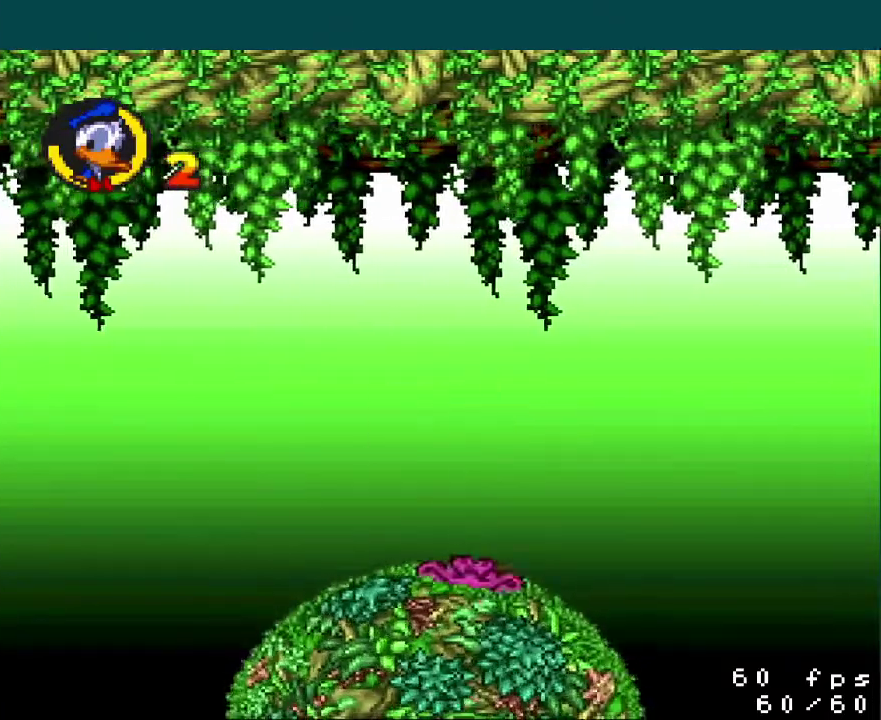
{"buttons": ["Y", "DPAD_DOWN", "DPAD_LEFT"], "events": [[16, "DPAD_RIGHT", "down"], [250, "DPAD_RIGHT", "up"], [300, "DPAD_LEFT", "down"]]}
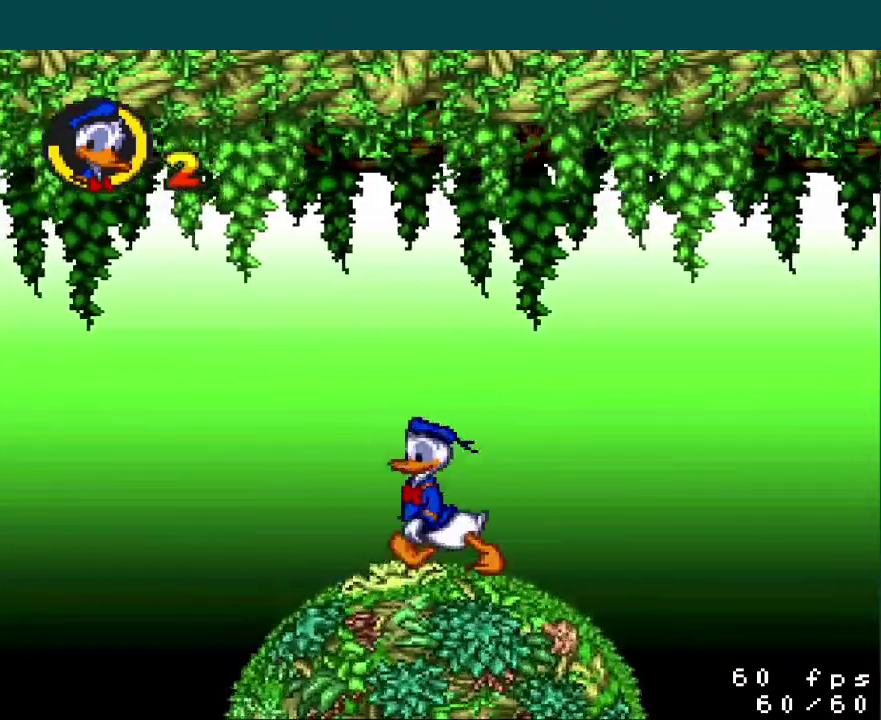
{"buttons": ["Y", "DPAD_LEFT"], "events": [[450, "DPAD_DOWN", "up"]]}
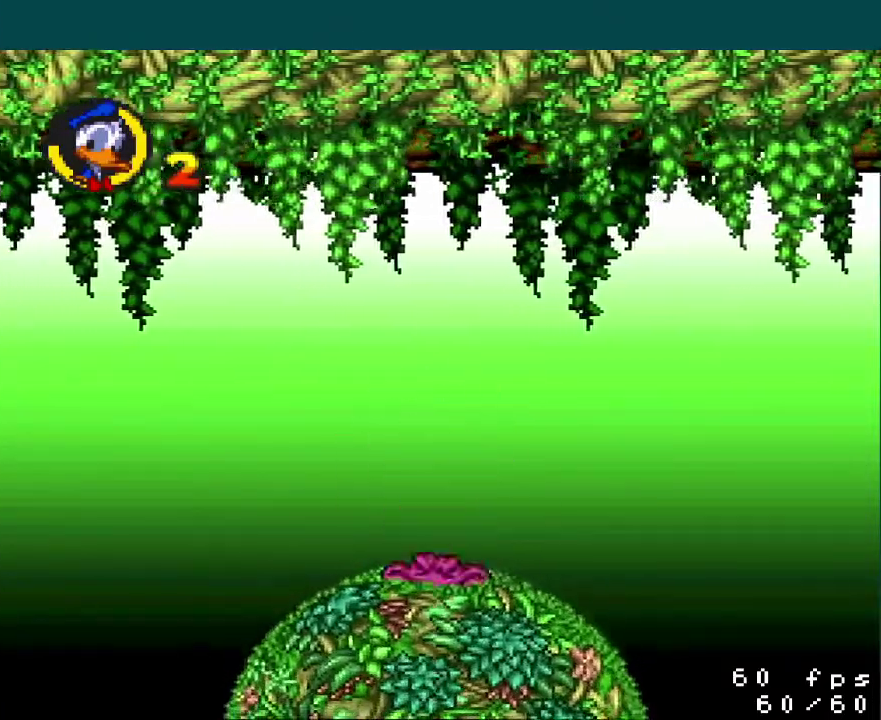
{"buttons": [], "events": [[166, "DPAD_LEFT", "up"], [250, "Y", "up"]]}